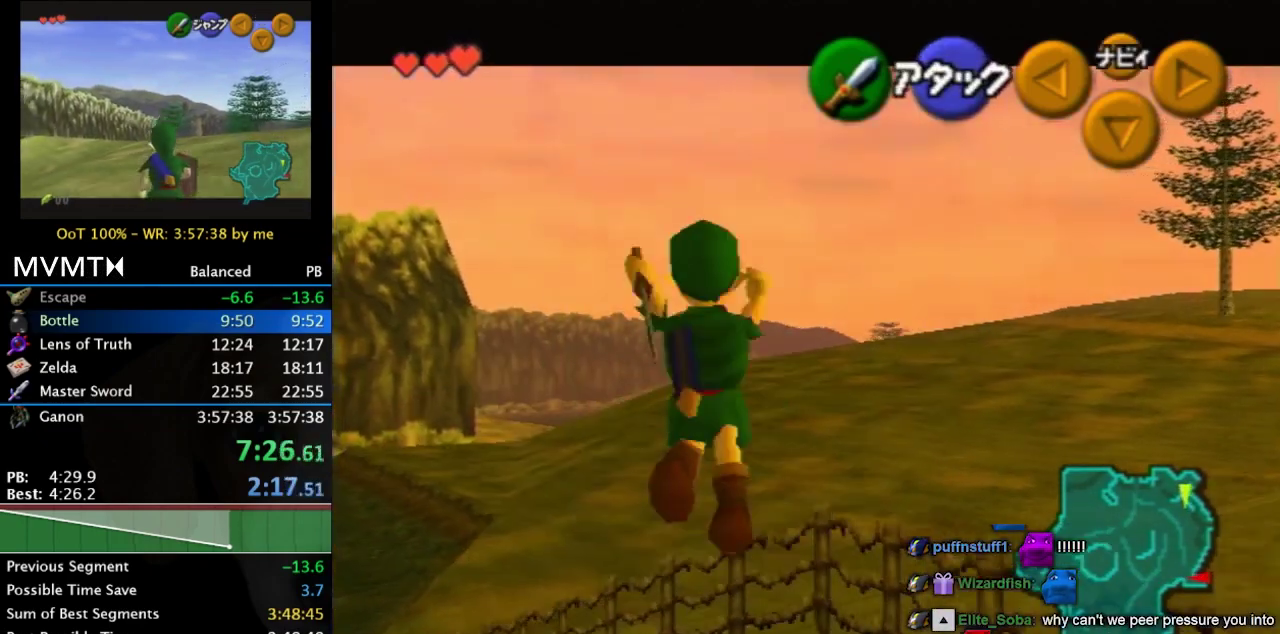
Gameplay with a controller (Nintendo layout); each line is a JSON object with the inputs held at the frame after it. "events" lists button and stick changes between this image and that frame as [ms after this image, input, new state], when the widget could be followed in between. Not read: L3 R3 X.
{"buttons": ["L1"], "left_stick": "center", "right_stick": "center", "events": []}
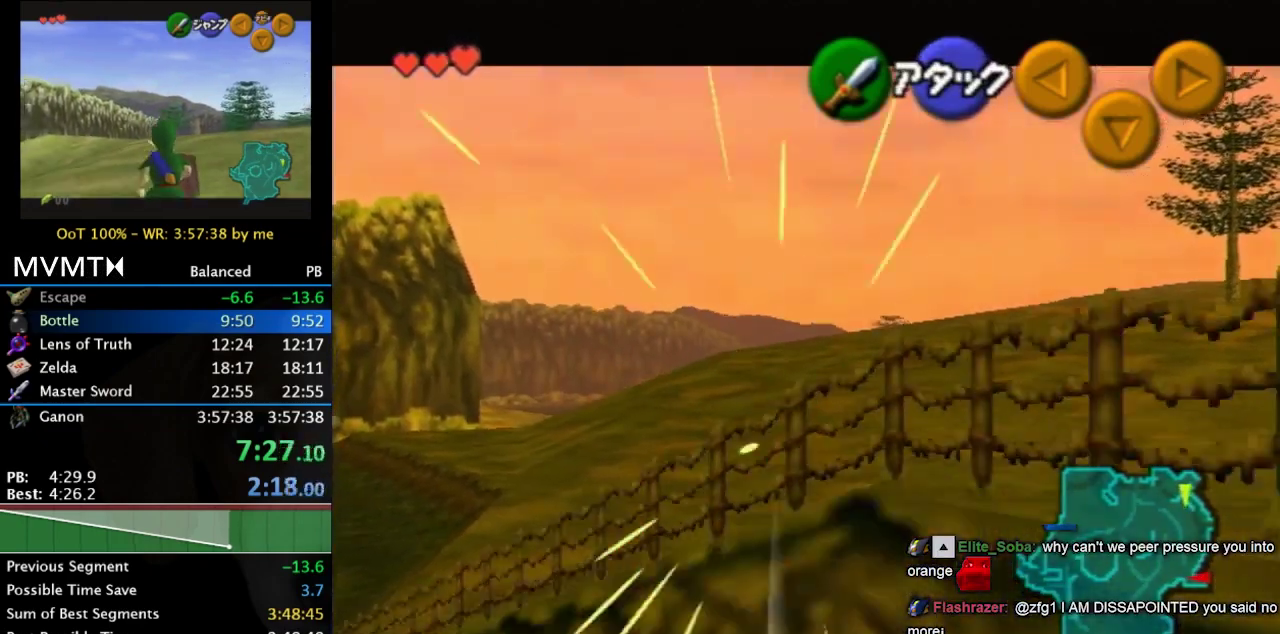
{"buttons": ["L1"], "left_stick": "center", "right_stick": "center", "events": []}
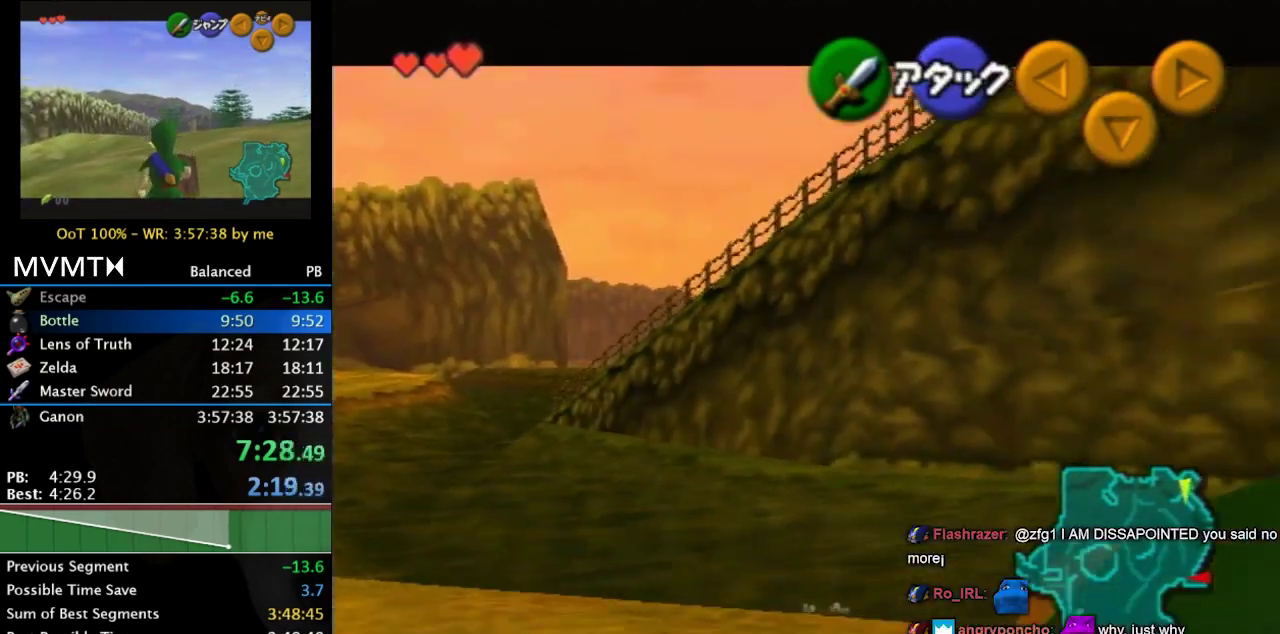
{"buttons": ["L1"], "left_stick": "down-left", "right_stick": "center"}
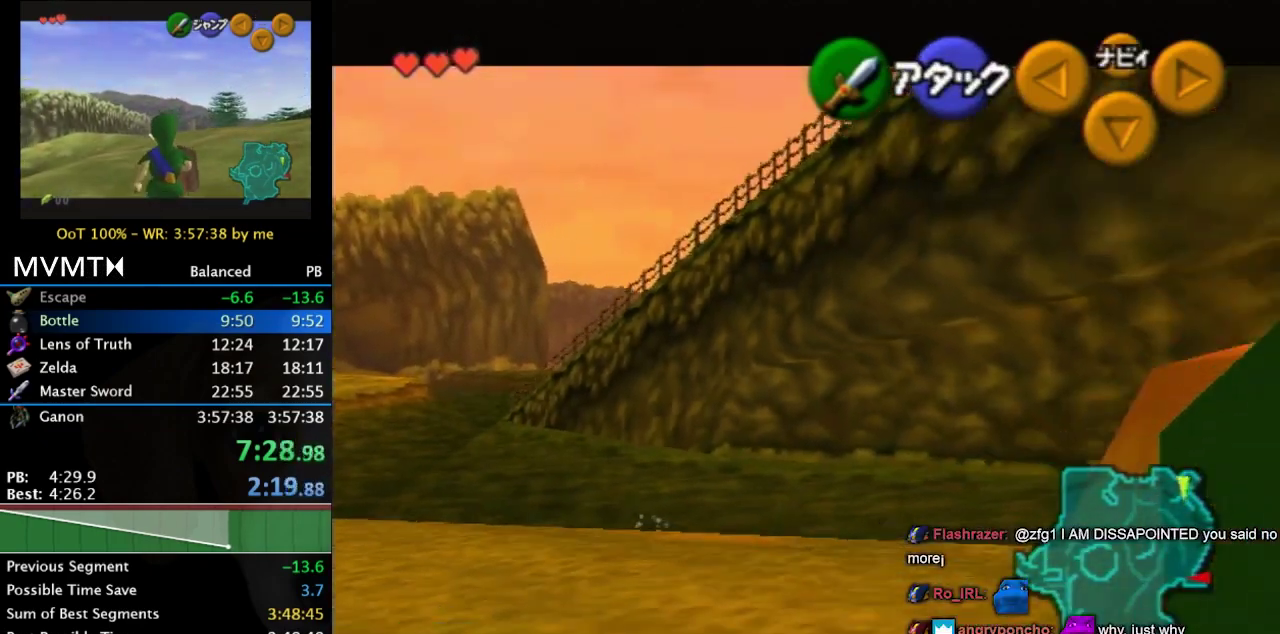
{"buttons": ["L1"], "left_stick": "down-left", "right_stick": "center"}
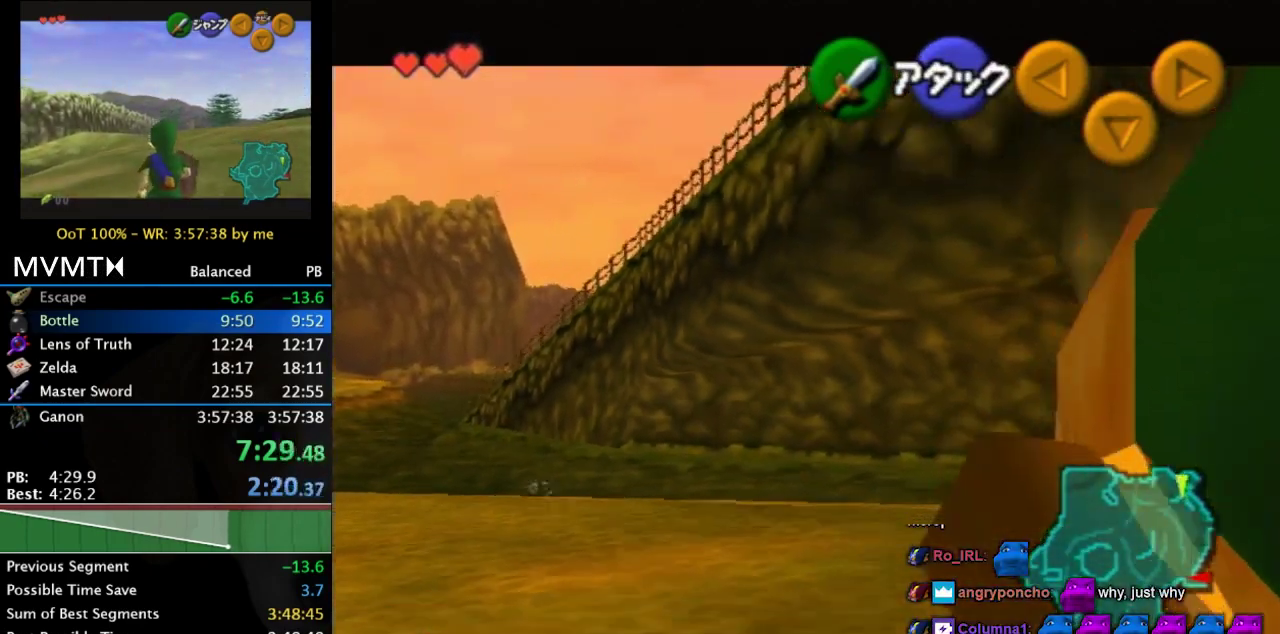
{"buttons": ["L1"], "left_stick": "down-left", "right_stick": "center"}
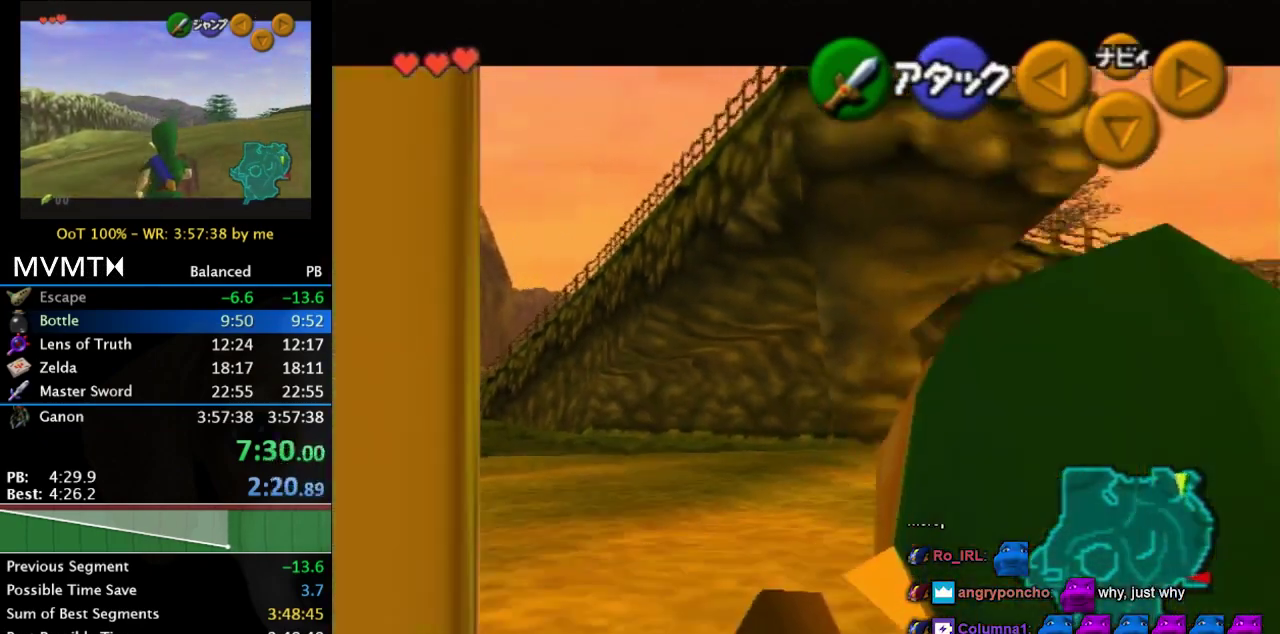
{"buttons": ["L1"], "left_stick": "center", "right_stick": "center"}
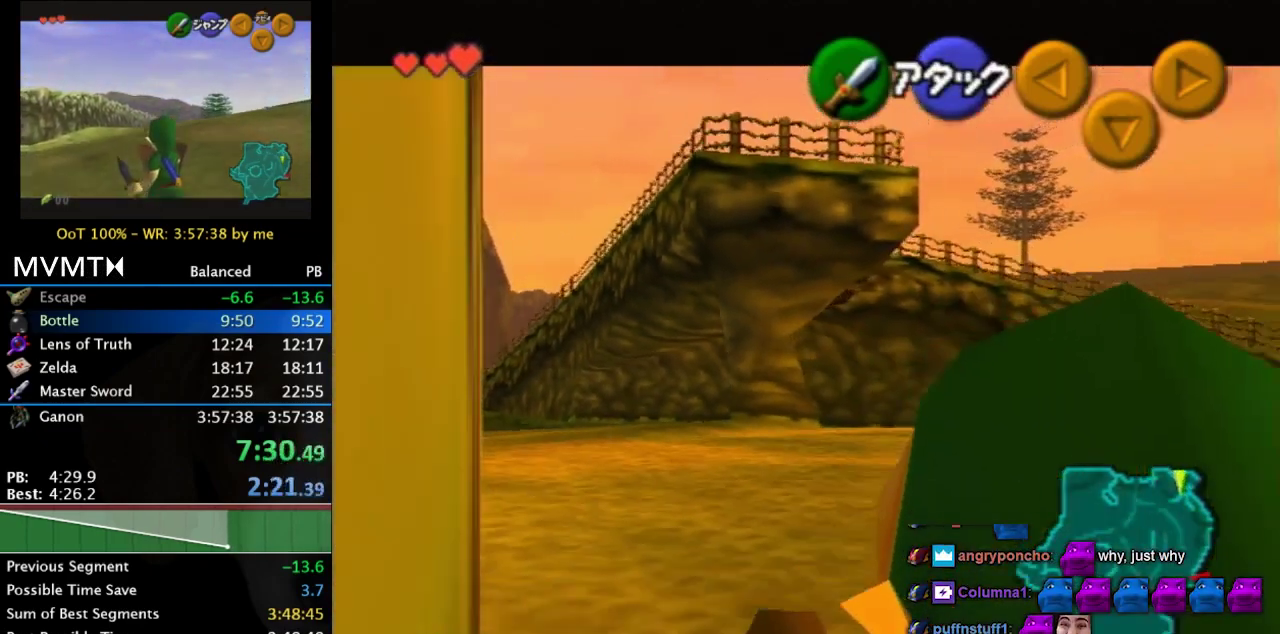
{"buttons": ["L1"], "left_stick": "center", "right_stick": "center", "events": []}
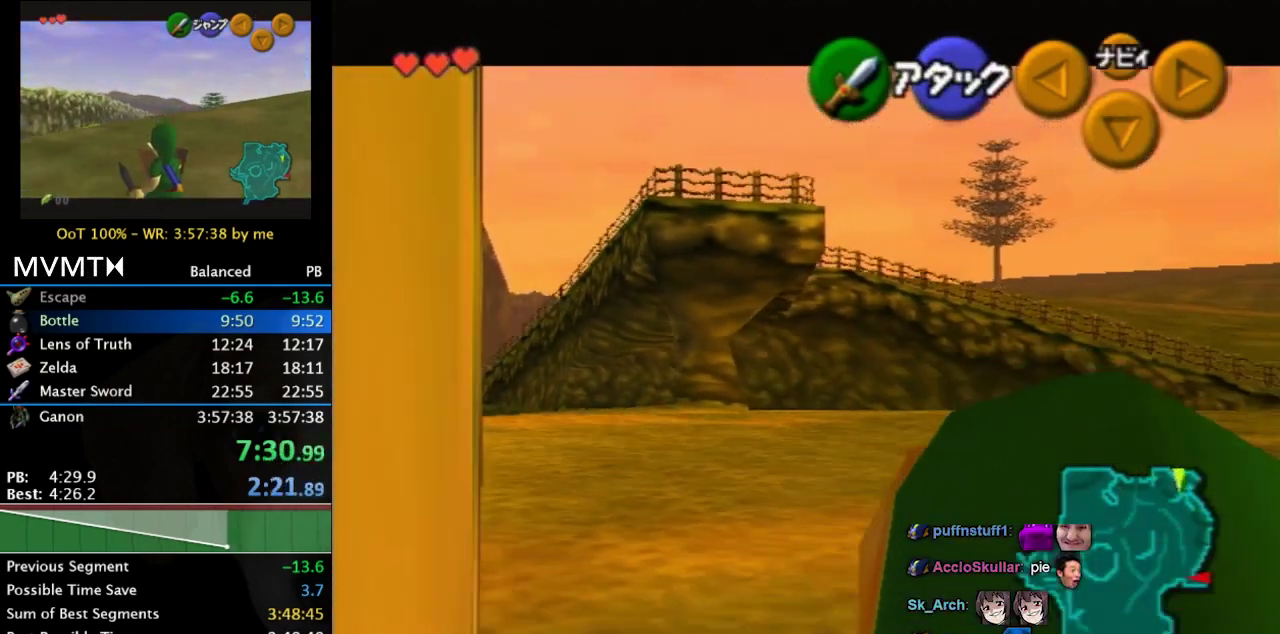
{"buttons": [], "left_stick": "center", "right_stick": "center", "events": [[100, "L1", "up"]]}